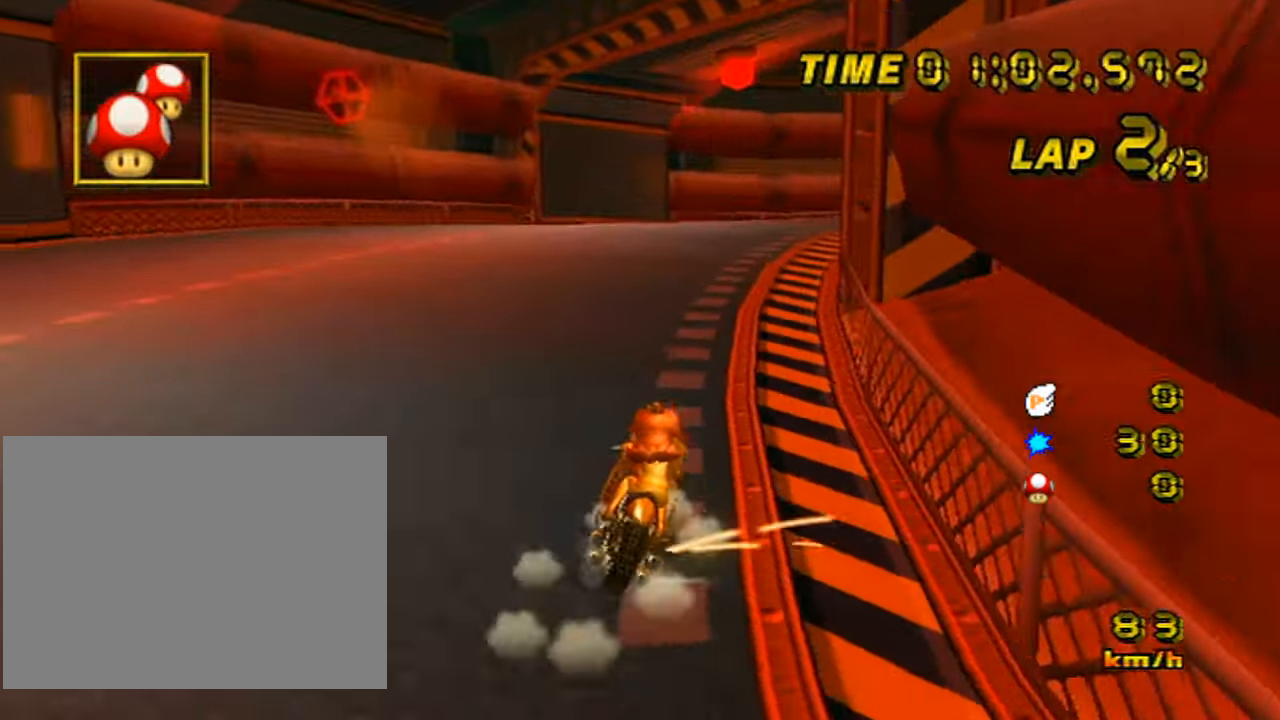
Gameplay with a controller (Nintendo layout); each line is a JSON object with the inputs held at the frame after it. "events" lists button and stick changes between this image and that frame as [ms after this image, input, new state], when the widget could be followed in between. Not read: B DPAD_LEFT DPAD_RIGHT DPAD_UP L3 R3 X Y Z.
{"buttons": ["A", "R1"], "left_stick": "right", "events": [[133, "left_stick", "right"], [317, "left_stick", "up-right"], [450, "left_stick", "right"]]}
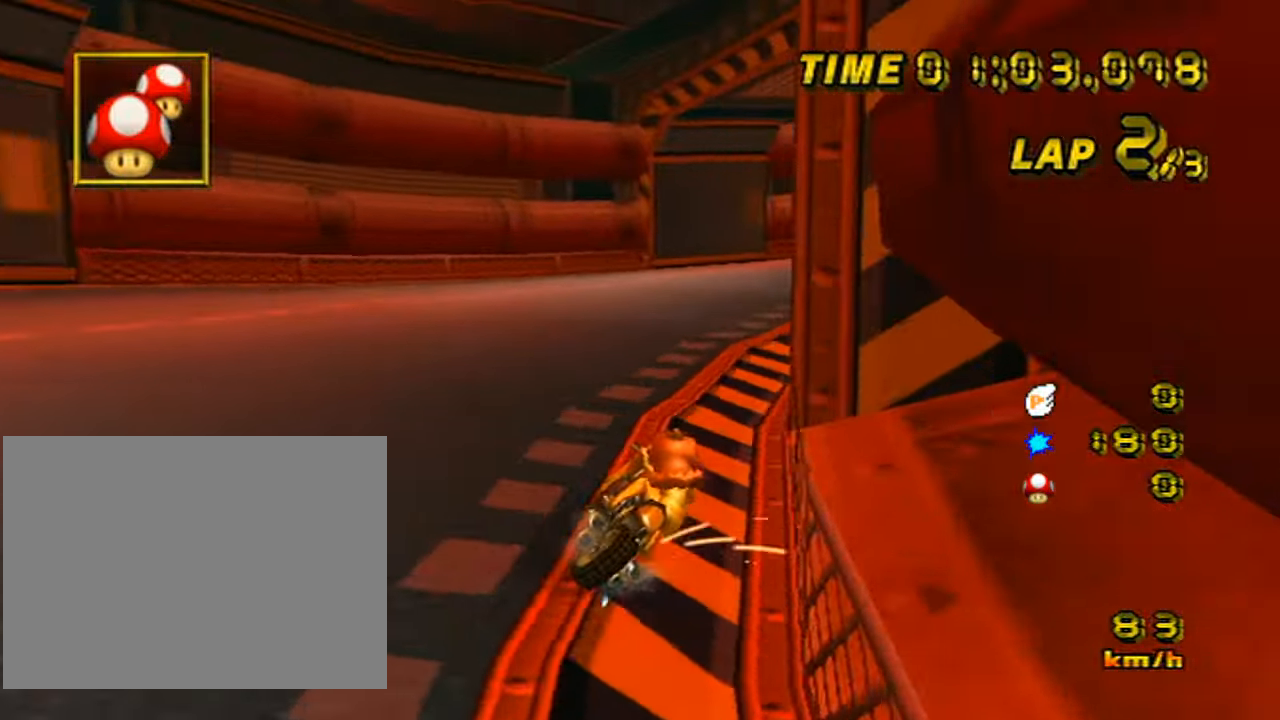
{"buttons": ["A"], "left_stick": "right", "events": [[484, "R1", "up"]]}
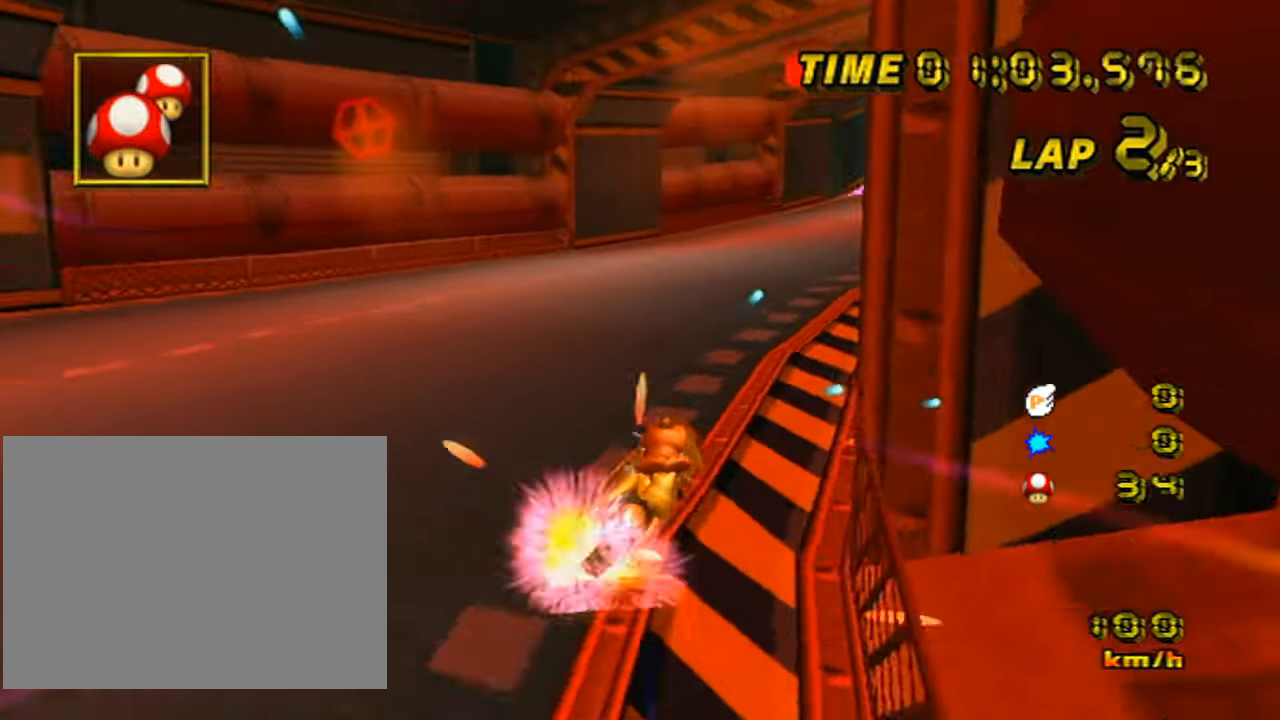
{"buttons": ["A"], "left_stick": "right", "events": []}
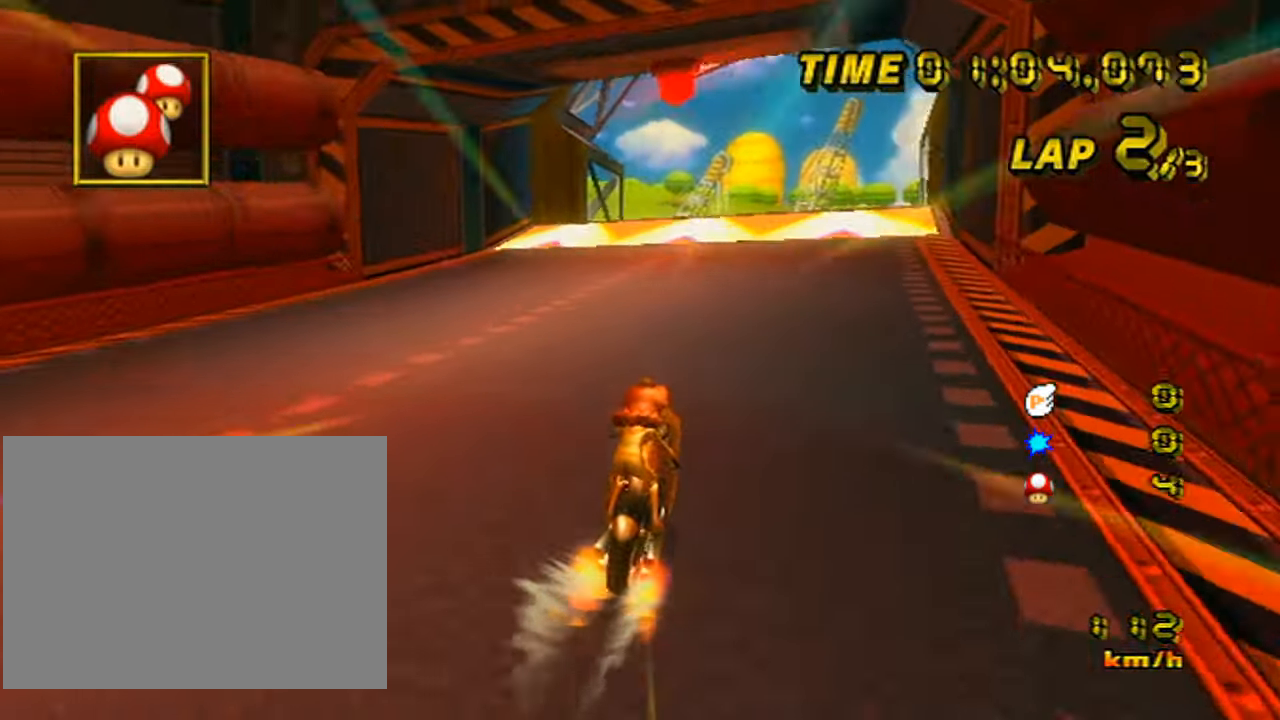
{"buttons": ["A"], "left_stick": "center", "events": [[117, "left_stick", "center"]]}
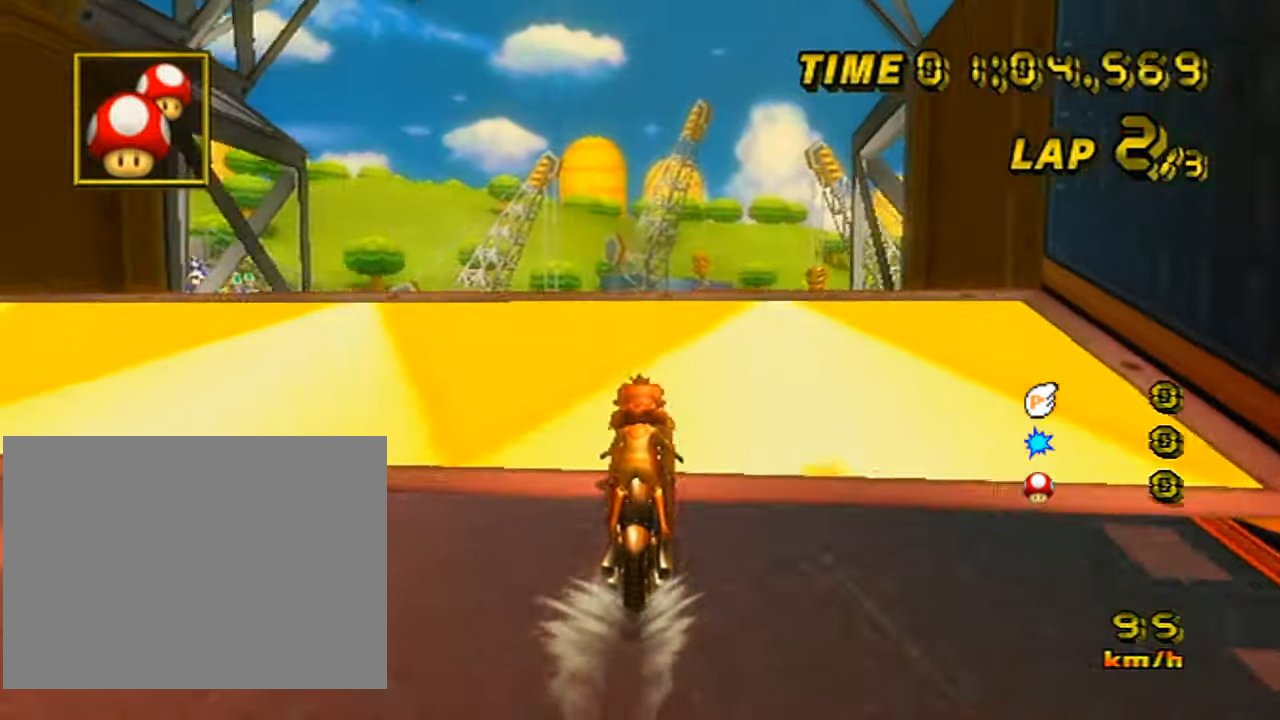
{"buttons": ["A"], "left_stick": "right", "events": [[417, "left_stick", "right"]]}